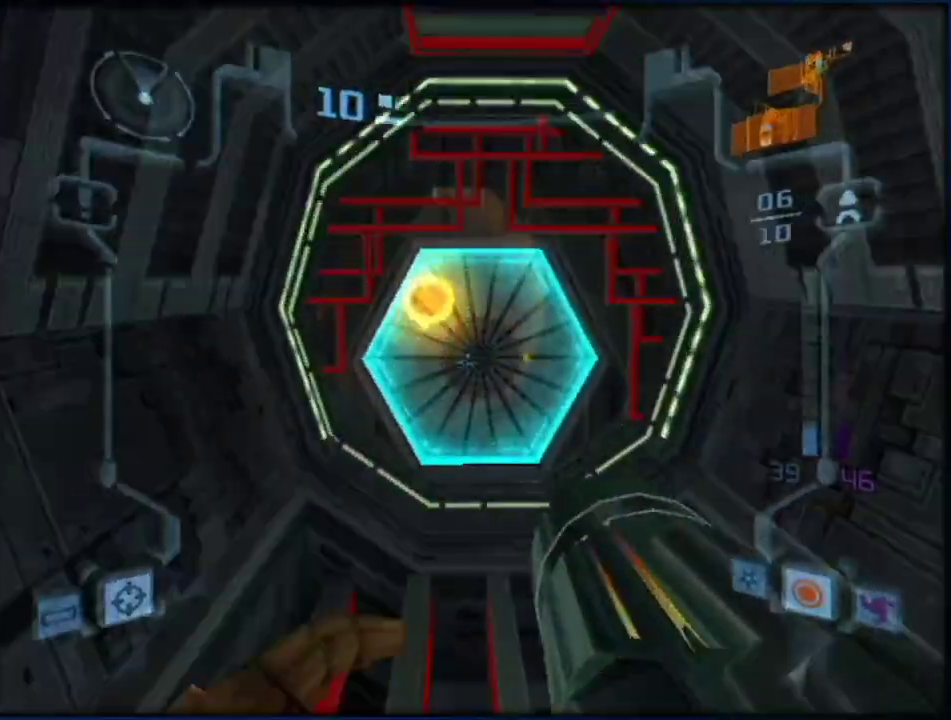
Gameplay with a controller (Nintendo layout); each line is a JSON object with the inputs held at the frame after it. "events" lists button and stick changes between this image and that frame as [ms after this image, input, new state], when the widget could be followed in between. Not read: B L3 R3.
{"buttons": ["L1", "R1"], "left_stick": "left", "right_stick": "center", "events": [[67, "R1", "down"], [117, "left_stick", "up-left"], [217, "left_stick", "left"], [350, "right_stick", "left"], [467, "right_stick", "center"]]}
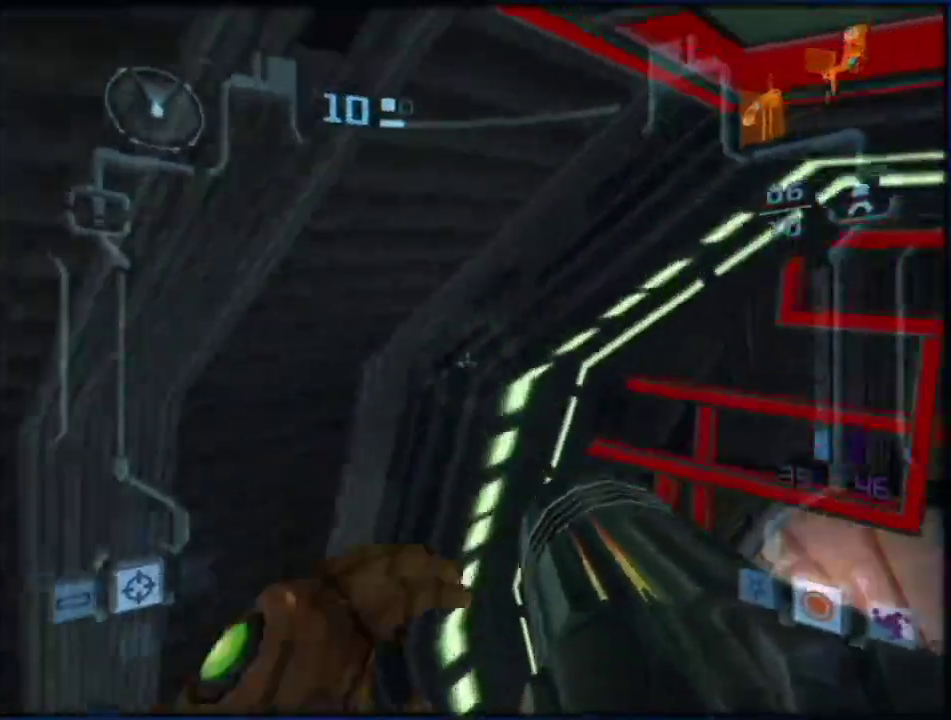
{"buttons": ["L1"], "left_stick": "right", "right_stick": "center", "events": [[383, "R1", "up"], [383, "left_stick", "right"]]}
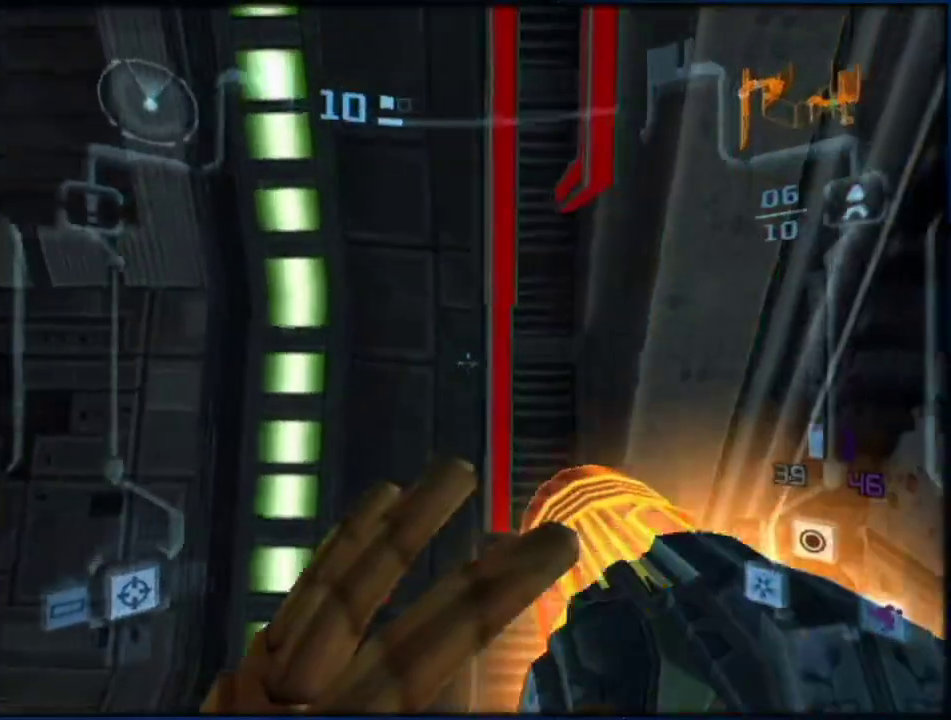
{"buttons": ["L1", "R1"], "left_stick": "up", "right_stick": "center", "events": [[33, "left_stick", "up-right"], [100, "left_stick", "center"], [250, "R1", "down"], [300, "left_stick", "up-right"], [383, "left_stick", "up"]]}
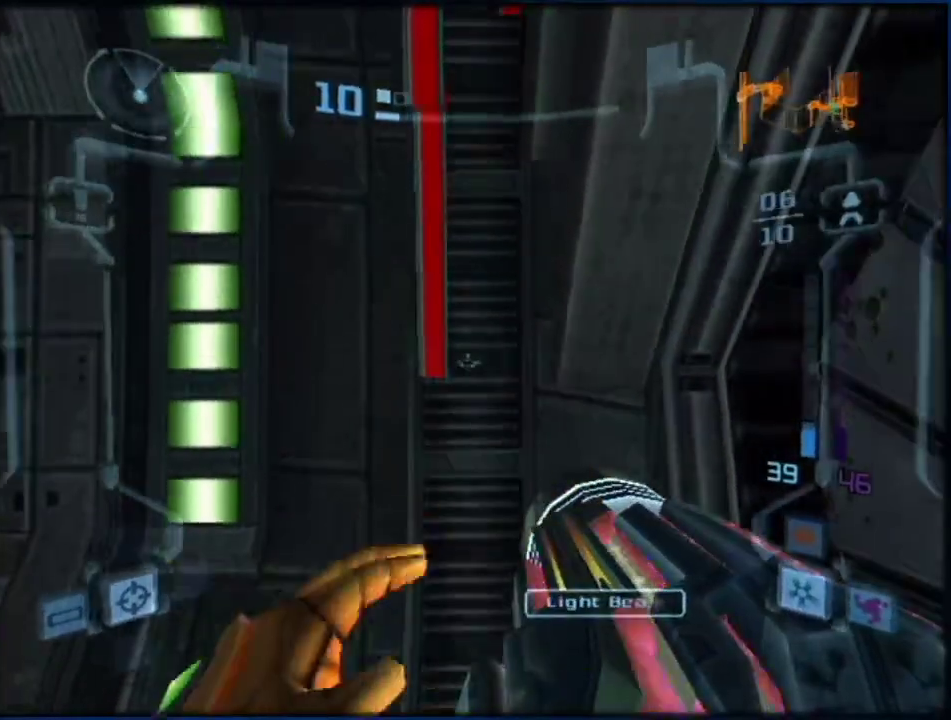
{"buttons": ["L1"], "left_stick": "center", "right_stick": "center", "events": [[217, "R1", "up"], [283, "left_stick", "right"], [450, "left_stick", "center"]]}
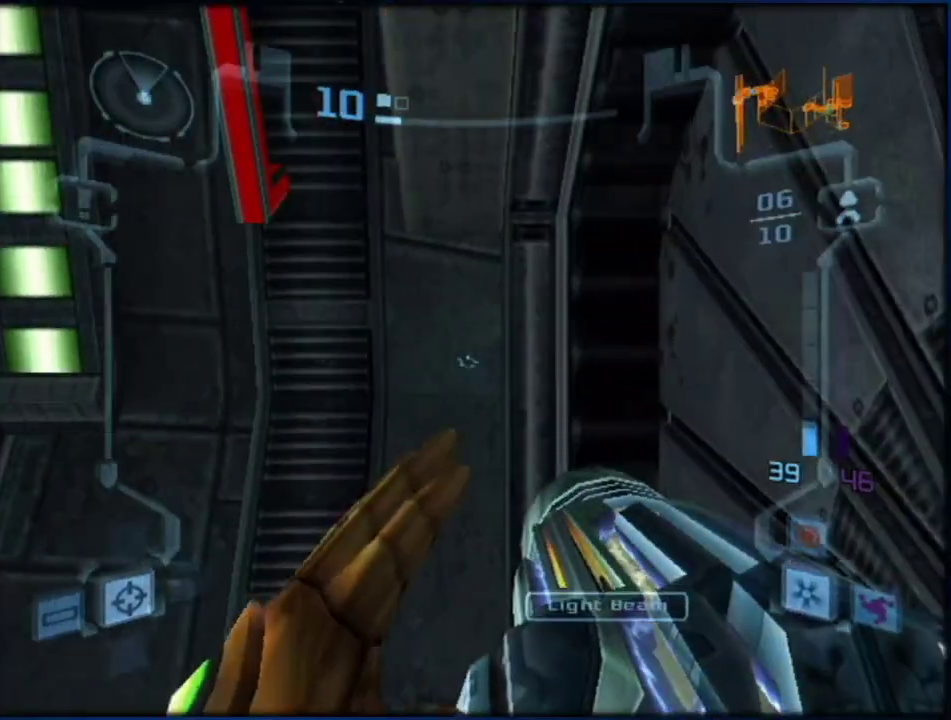
{"buttons": ["L1"], "left_stick": "right", "right_stick": "center", "events": [[383, "left_stick", "right"]]}
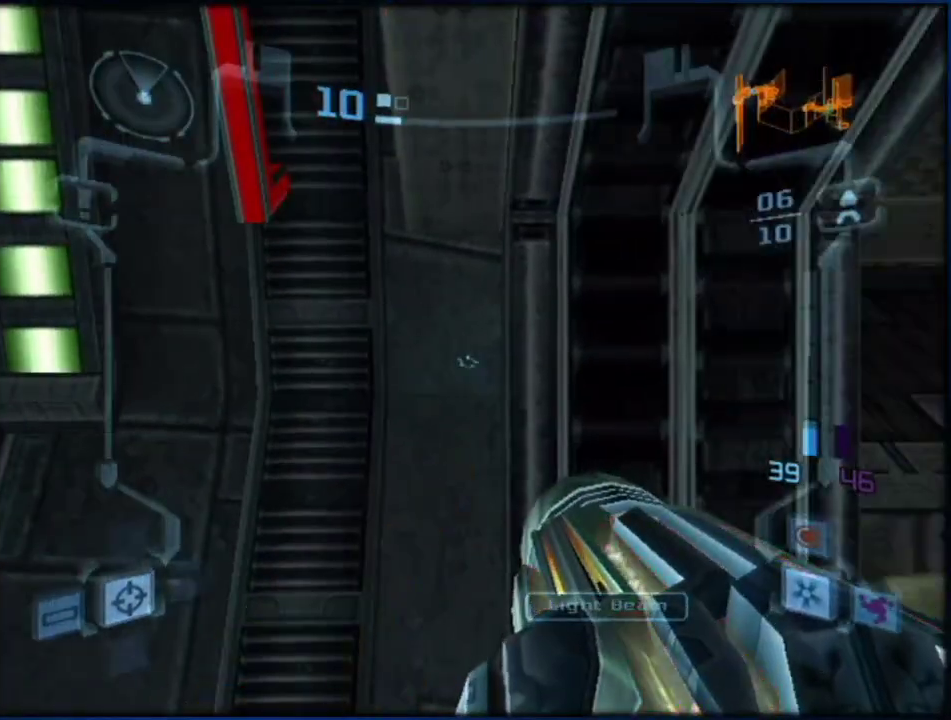
{"buttons": ["L1"], "left_stick": "right", "right_stick": "center", "events": [[167, "L1", "up"], [217, "L1", "down"]]}
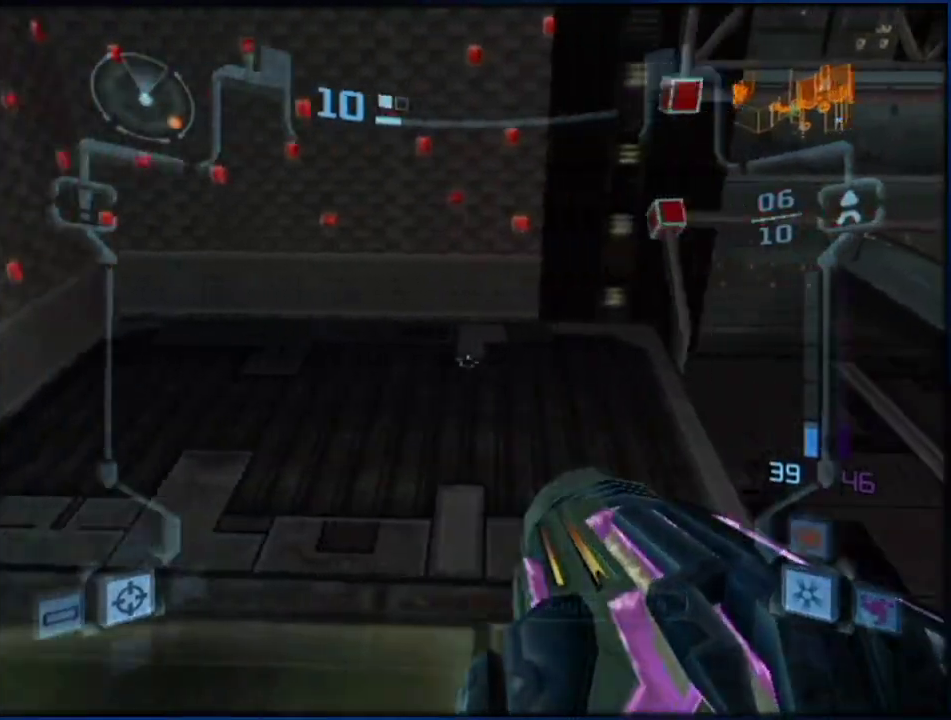
{"buttons": ["L1"], "left_stick": "right", "right_stick": "center", "events": []}
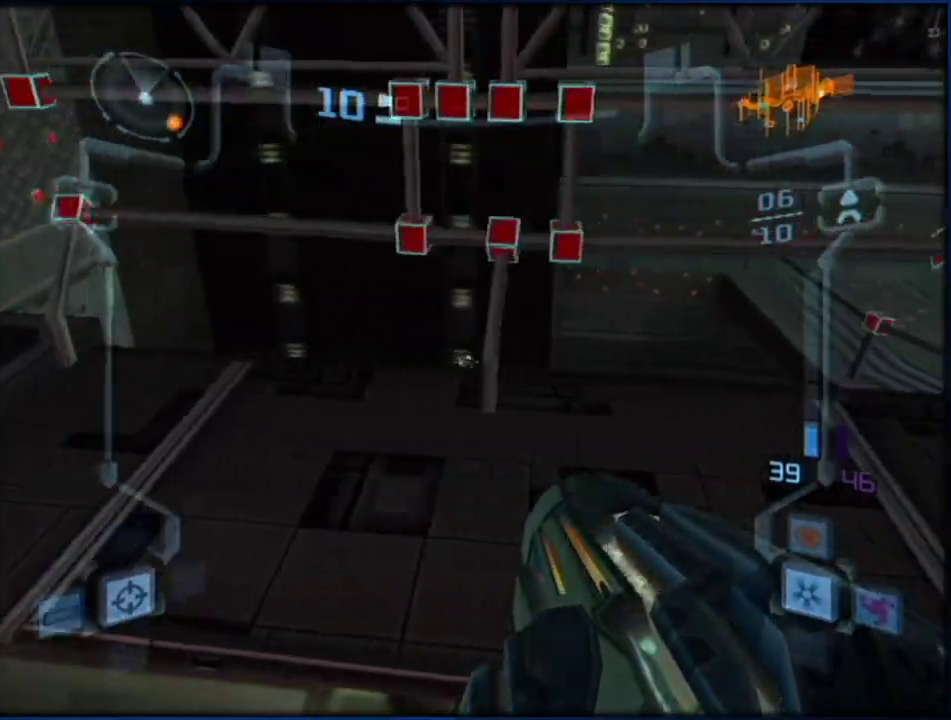
{"buttons": ["L1"], "left_stick": "up", "right_stick": "center", "events": [[383, "left_stick", "up"]]}
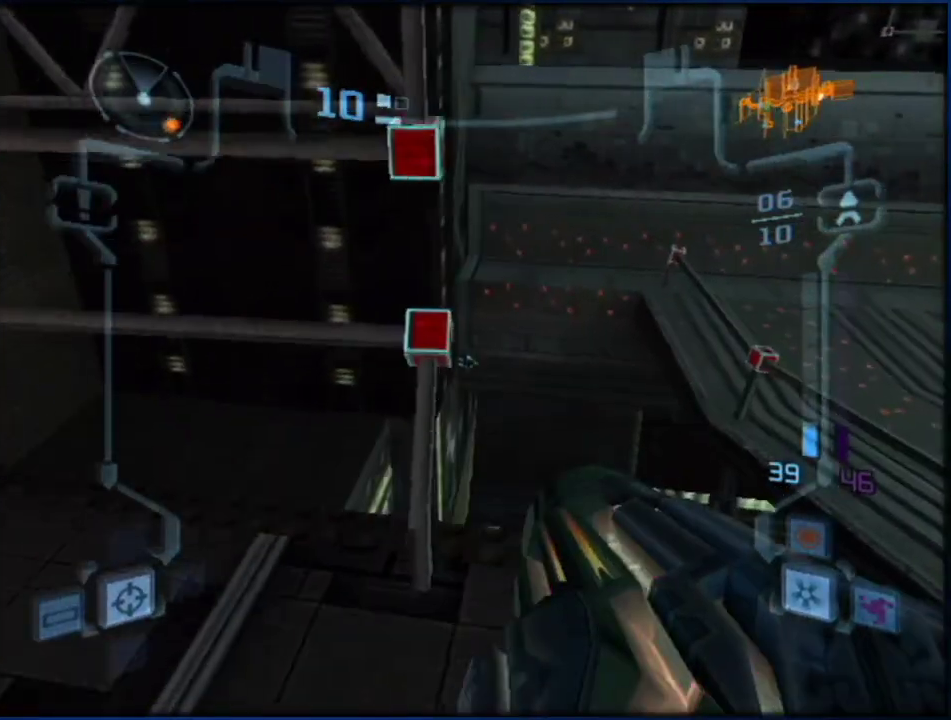
{"buttons": ["L1"], "left_stick": "down-right", "right_stick": "center", "events": [[200, "left_stick", "up-right"], [267, "left_stick", "right"], [417, "left_stick", "down-right"]]}
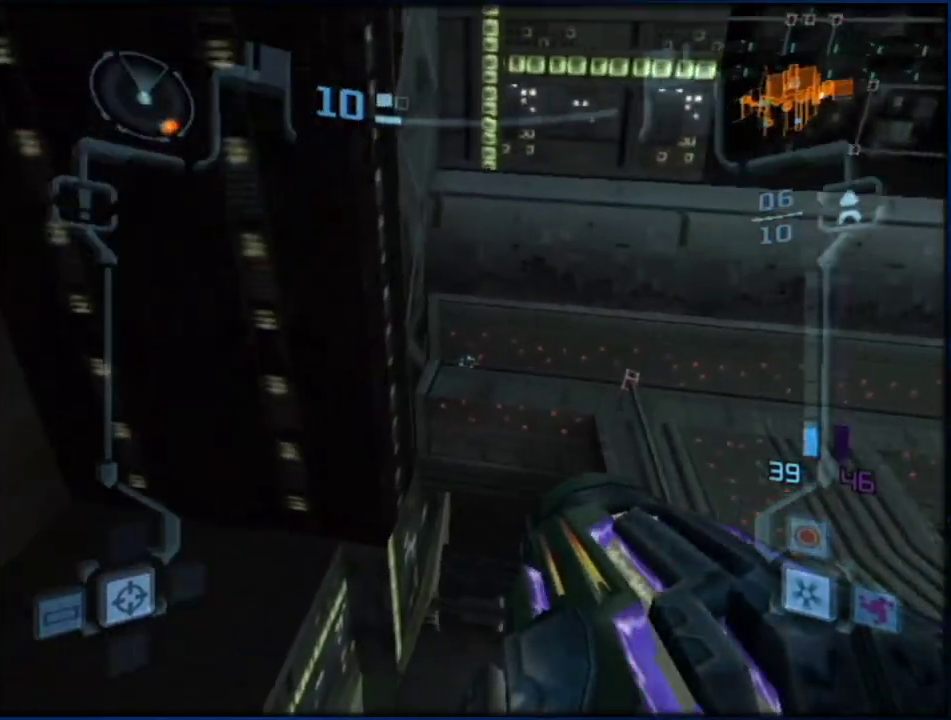
{"buttons": ["L1"], "left_stick": "left", "right_stick": "center", "events": [[350, "left_stick", "down-left"], [450, "left_stick", "left"]]}
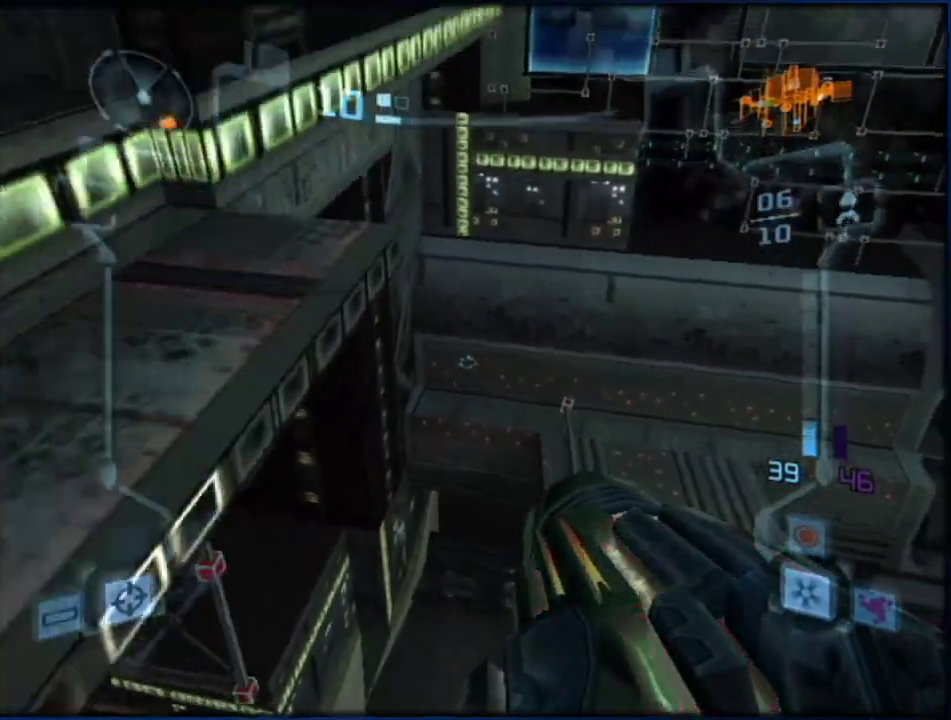
{"buttons": ["L1"], "left_stick": "up", "right_stick": "center", "events": [[200, "left_stick", "up-left"], [233, "R1", "down"], [267, "left_stick", "right"], [367, "R1", "up"], [367, "left_stick", "up-right"], [417, "left_stick", "up"]]}
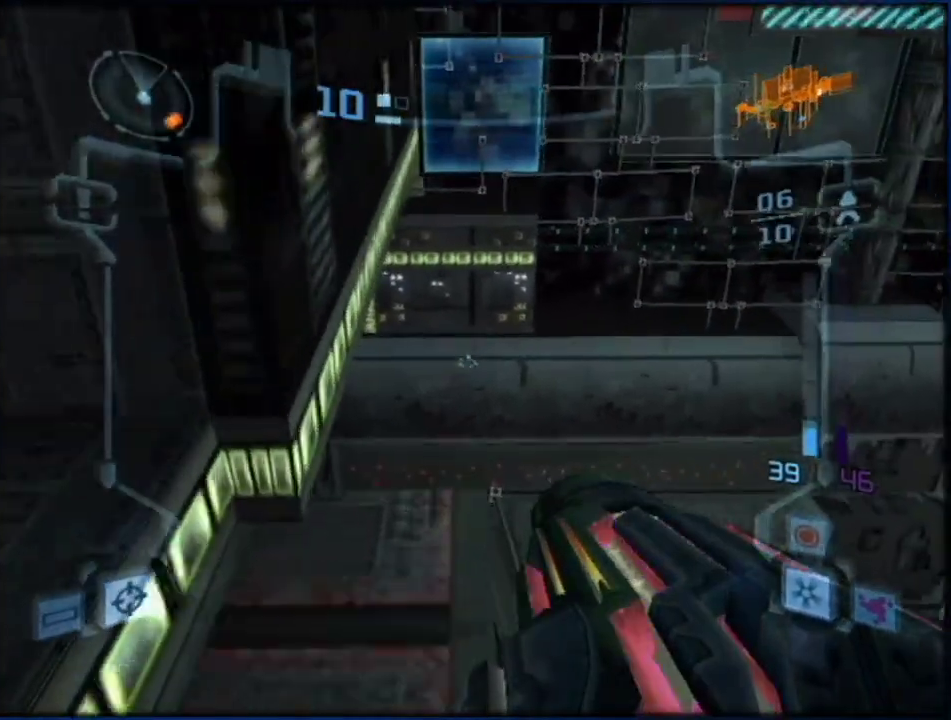
{"buttons": ["L1"], "left_stick": "up", "right_stick": "center", "events": []}
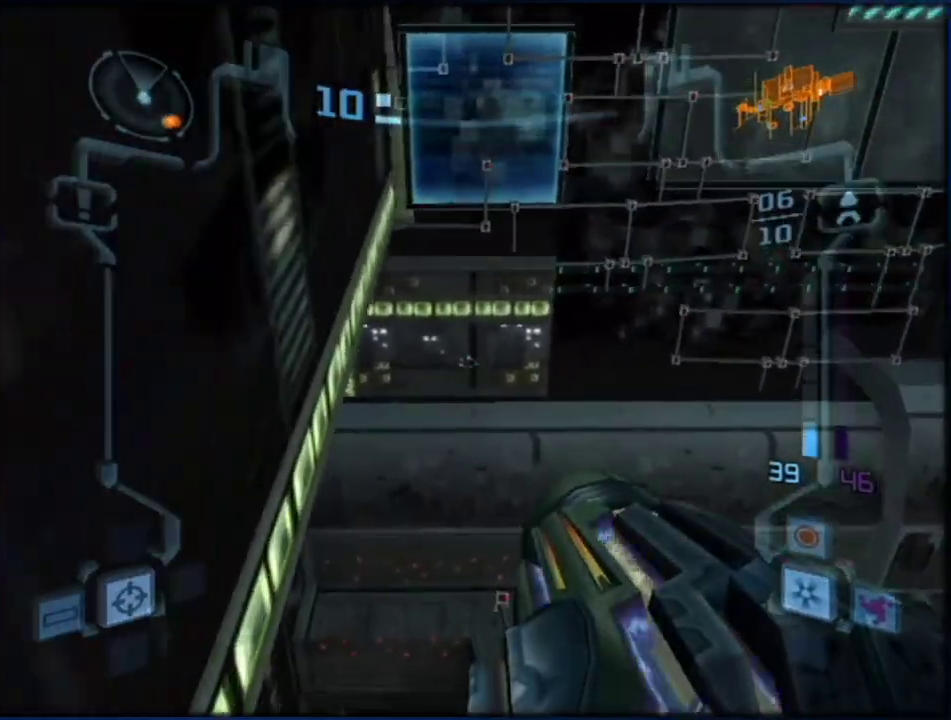
{"buttons": ["L1"], "left_stick": "up-left", "right_stick": "center", "events": [[17, "left_stick", "up-right"], [50, "R1", "down"], [233, "R1", "up"], [267, "left_stick", "up"], [350, "left_stick", "up-left"]]}
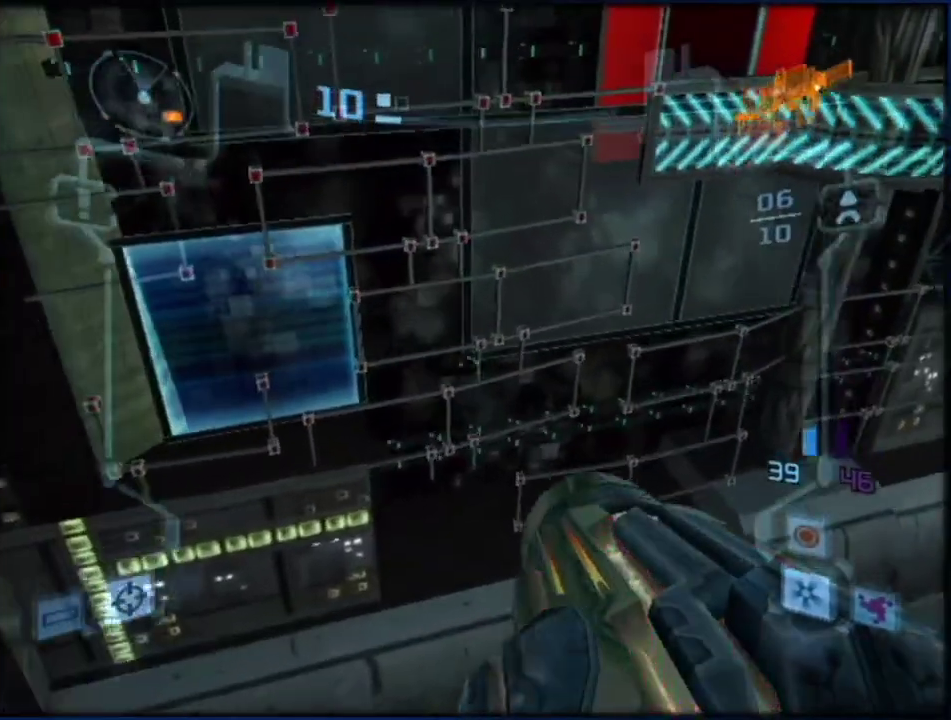
{"buttons": ["L1"], "left_stick": "up", "right_stick": "center", "events": [[83, "left_stick", "up"]]}
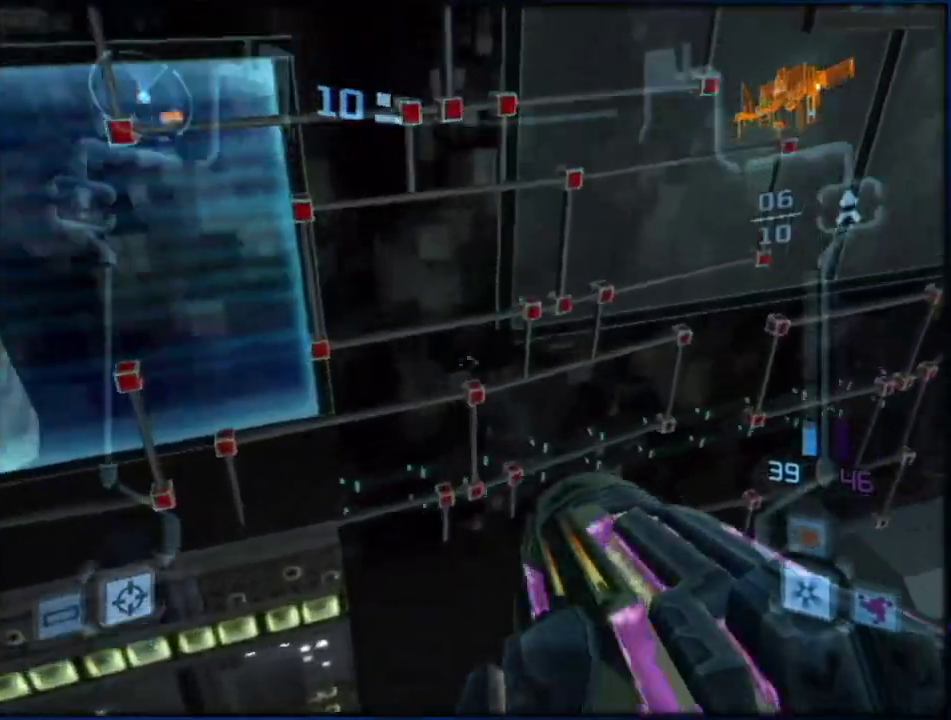
{"buttons": ["L1", "R1"], "left_stick": "right", "right_stick": "center", "events": [[50, "R1", "down"], [83, "left_stick", "up-right"], [167, "left_stick", "right"]]}
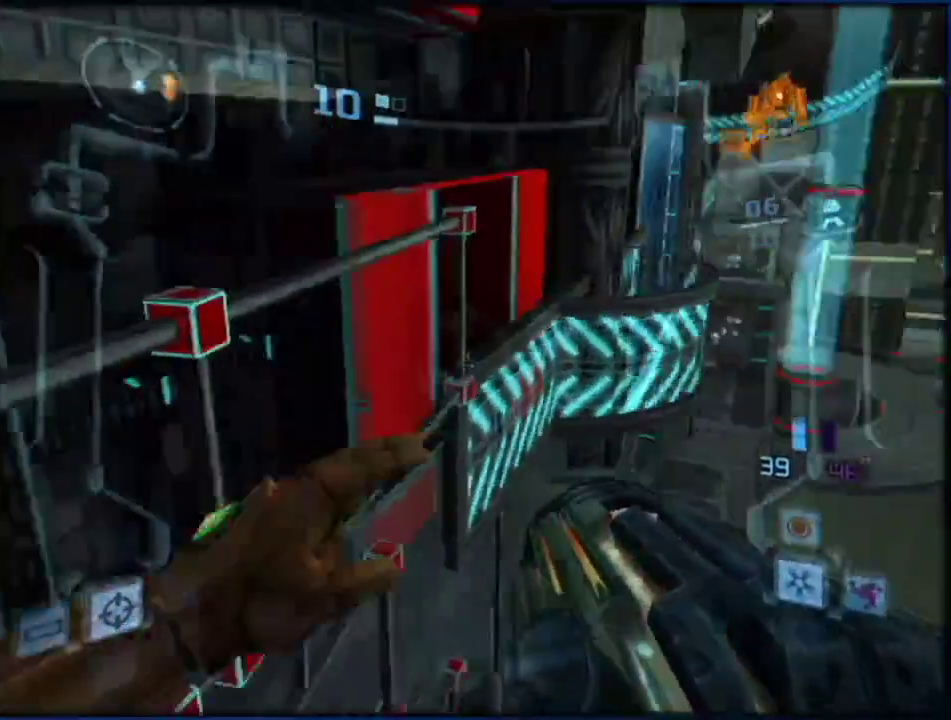
{"buttons": ["L1"], "left_stick": "up", "right_stick": "center"}
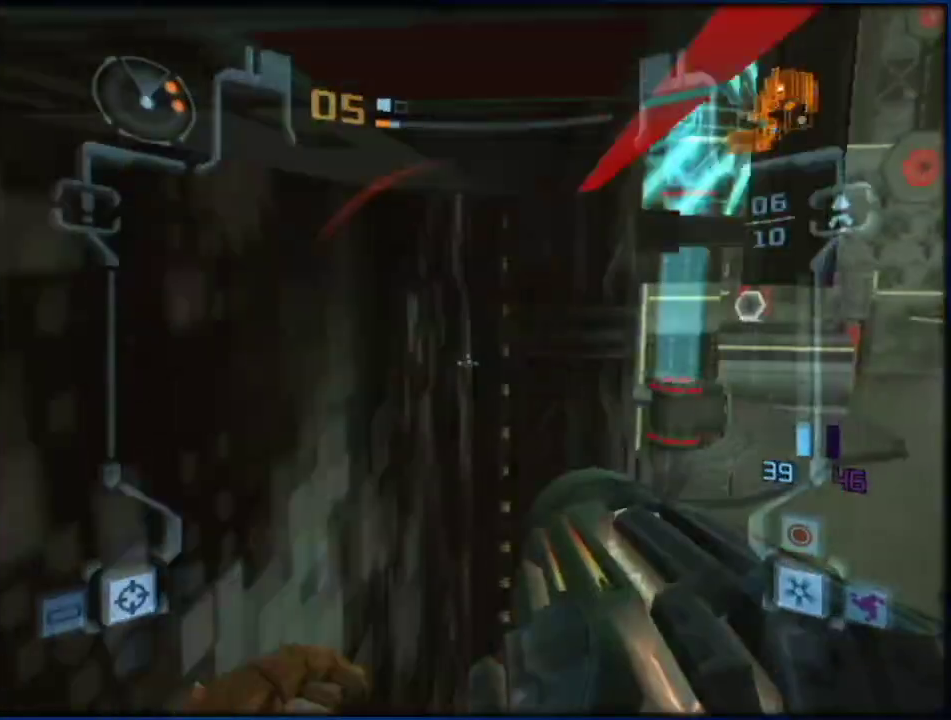
{"buttons": ["L1"], "left_stick": "up-right", "right_stick": "center"}
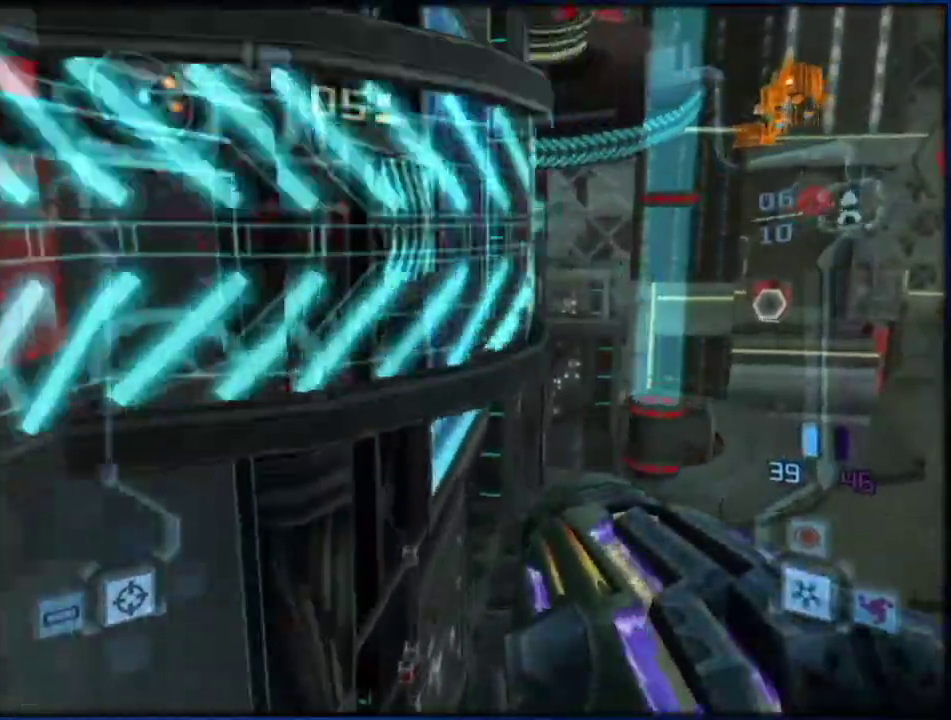
{"buttons": ["L1"], "left_stick": "up", "right_stick": "center", "events": [[300, "left_stick", "up"]]}
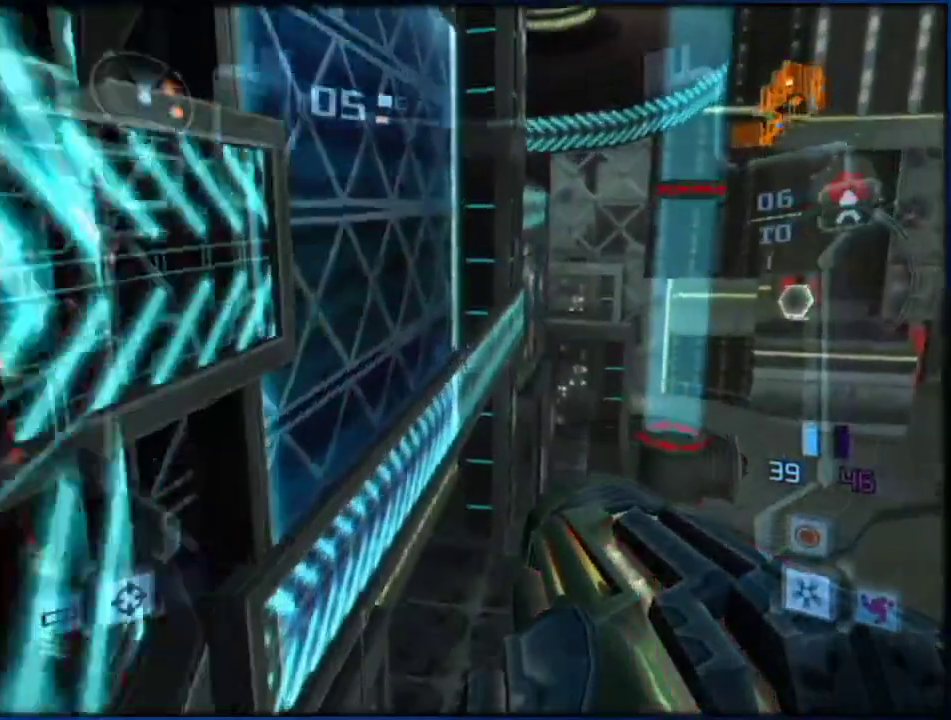
{"buttons": ["L1"], "left_stick": "up", "right_stick": "center", "events": []}
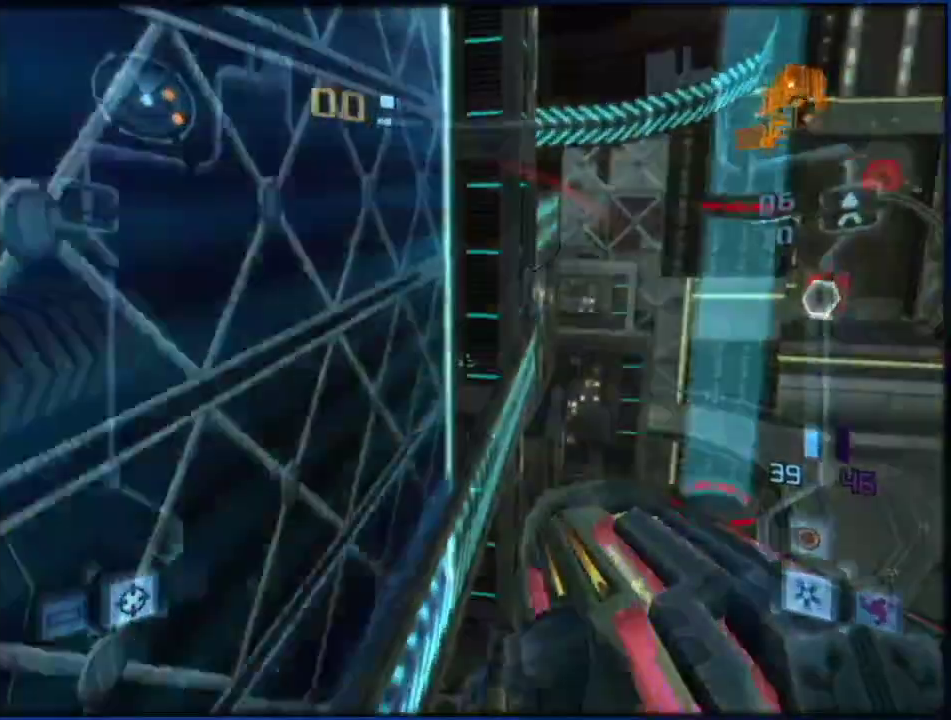
{"buttons": [], "left_stick": "up-right", "right_stick": "center", "events": [[83, "left_stick", "up-left"], [417, "L1", "up"], [450, "left_stick", "up-right"]]}
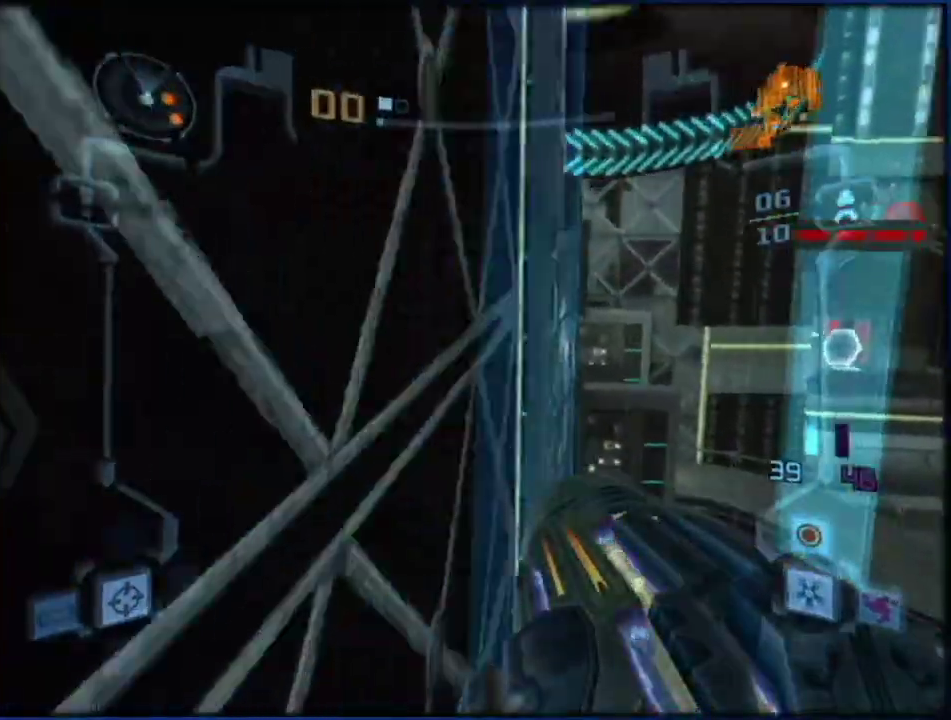
{"buttons": ["L1"], "left_stick": "up", "right_stick": "center", "events": [[167, "left_stick", "up"], [200, "L1", "down"]]}
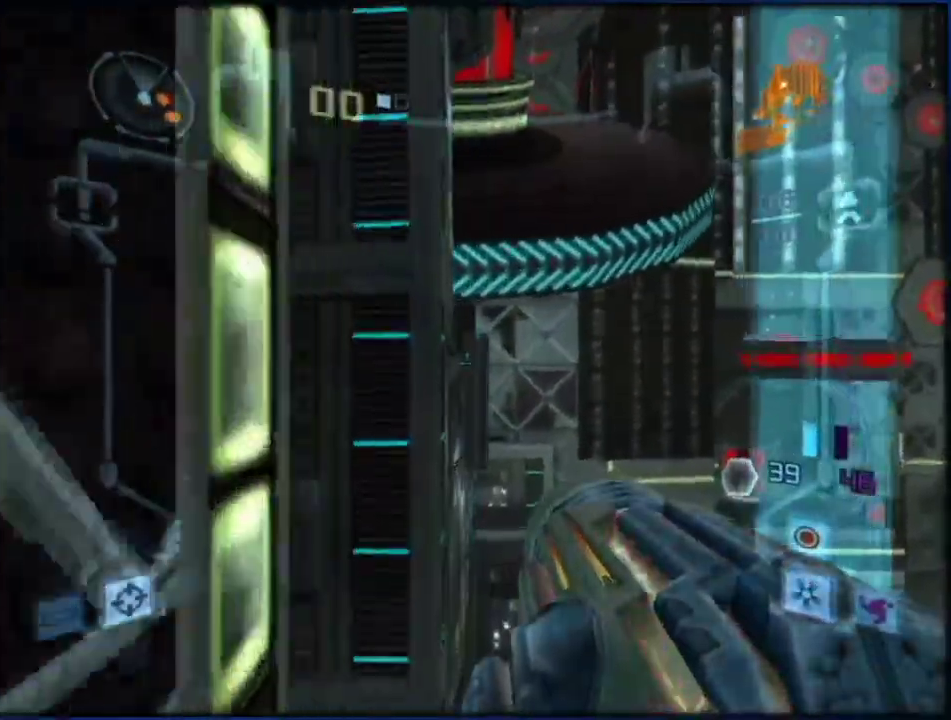
{"buttons": ["L1"], "left_stick": "up", "right_stick": "center", "events": []}
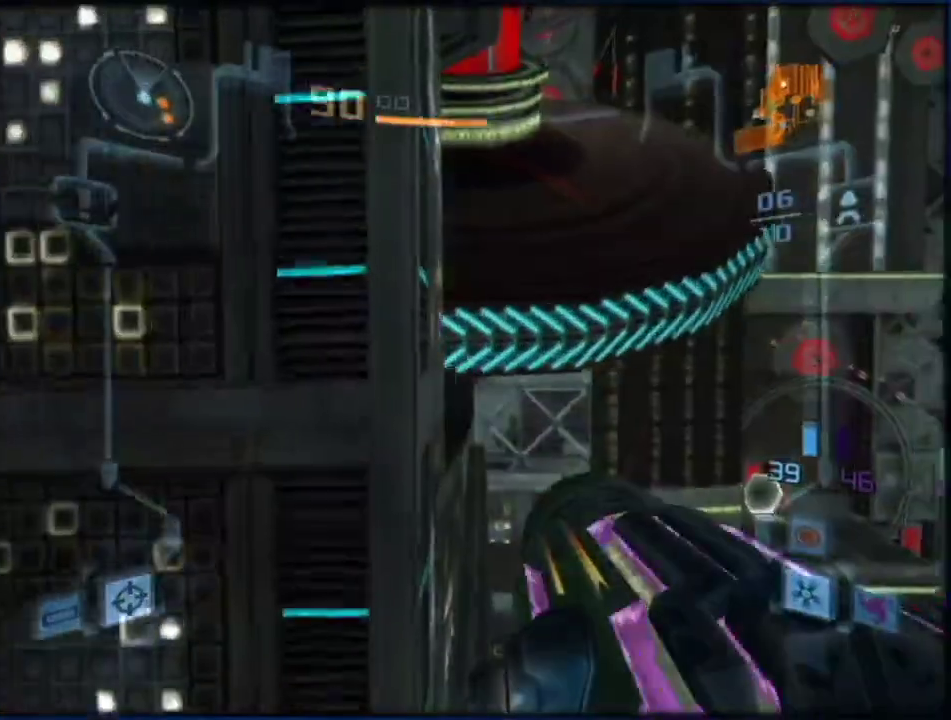
{"buttons": ["L1"], "left_stick": "center", "right_stick": "center", "events": [[483, "left_stick", "center"]]}
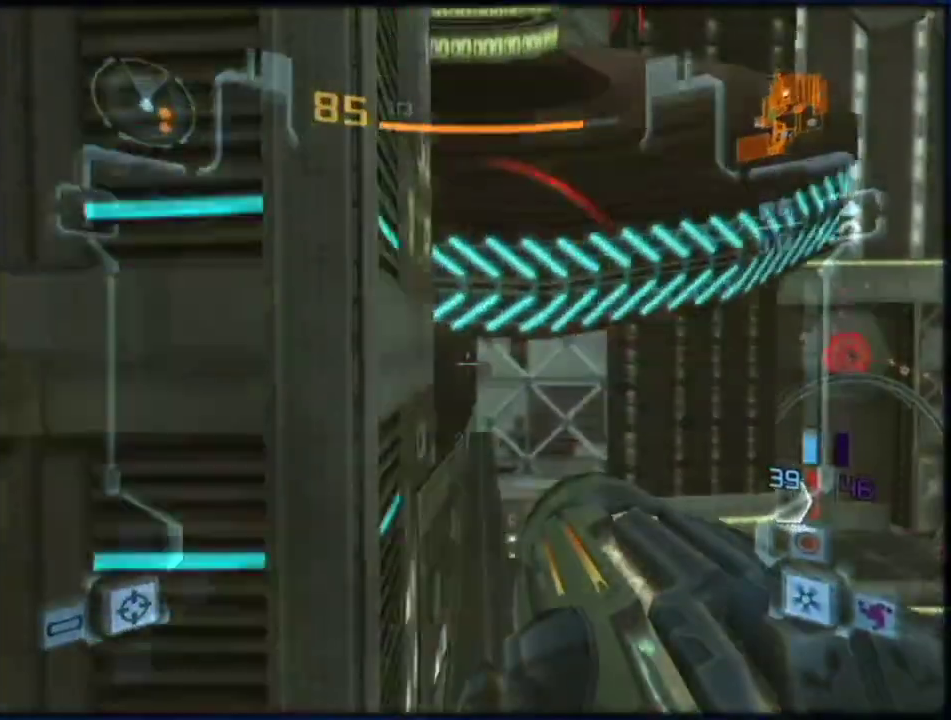
{"buttons": ["L1", "R1"], "left_stick": "right", "right_stick": "center", "events": [[433, "R1", "down"], [467, "left_stick", "right"]]}
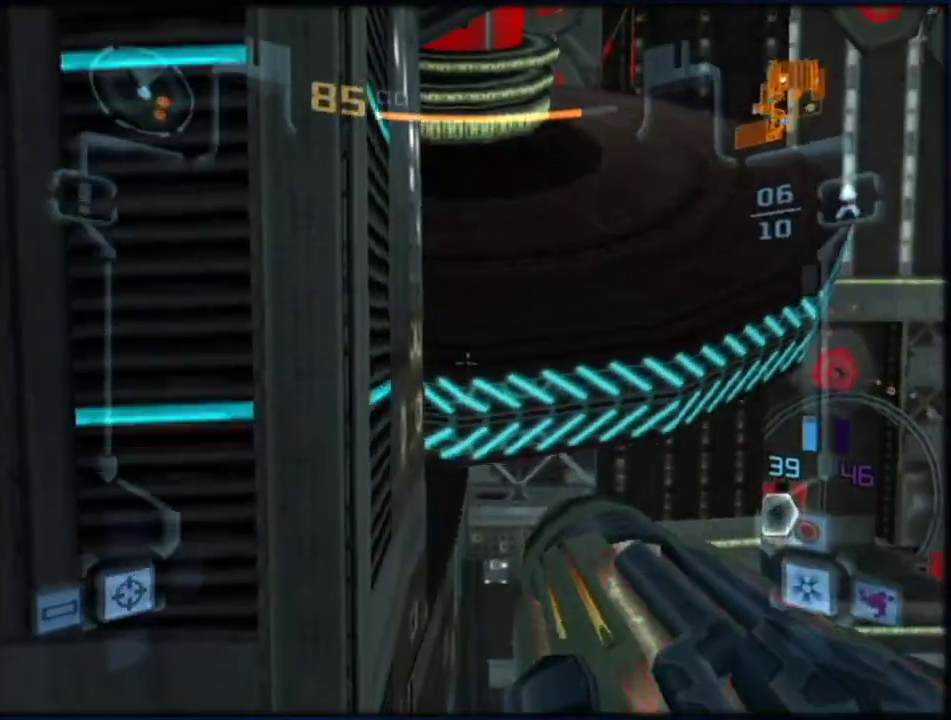
{"buttons": ["L1", "R1"], "left_stick": "right", "right_stick": "center", "events": []}
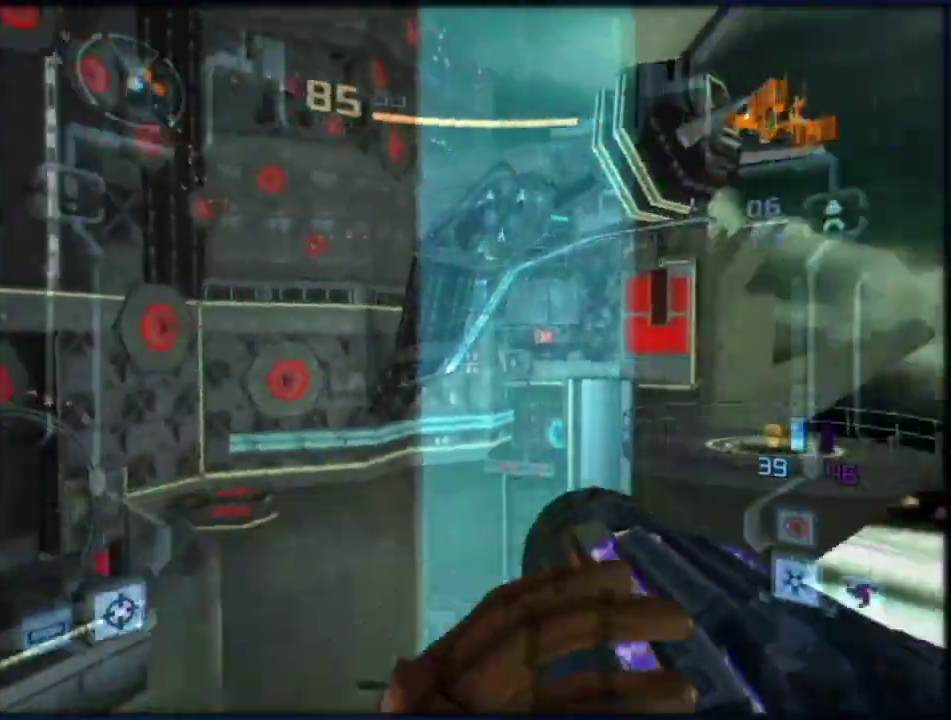
{"buttons": ["L1", "R1"], "left_stick": "center", "right_stick": "center", "events": [[83, "left_stick", "center"]]}
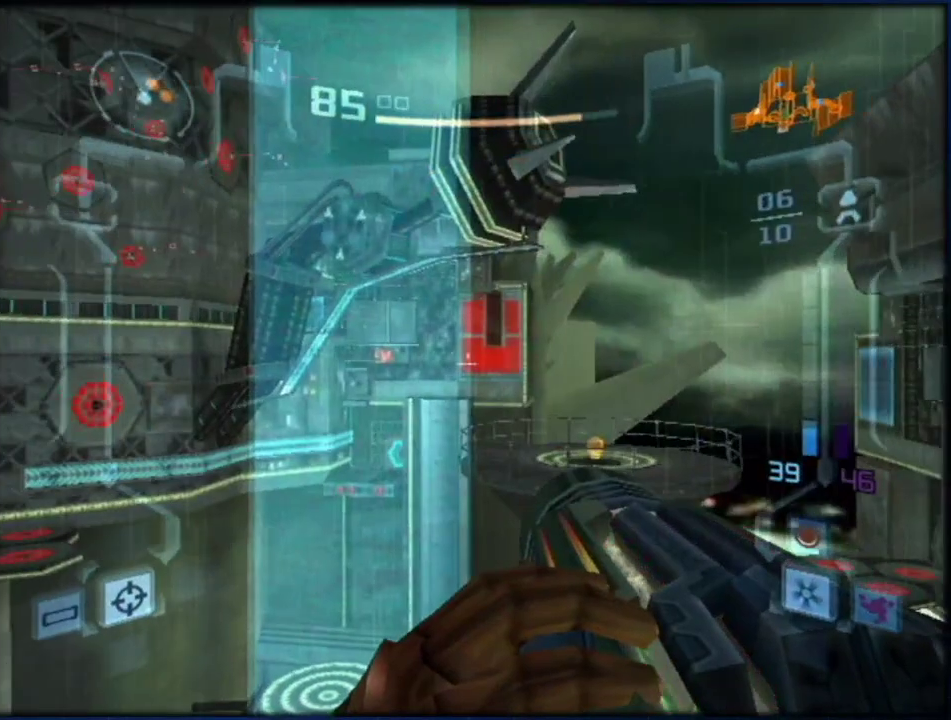
{"buttons": ["L1"], "left_stick": "down", "right_stick": "center", "events": [[367, "R1", "up"], [400, "left_stick", "down"]]}
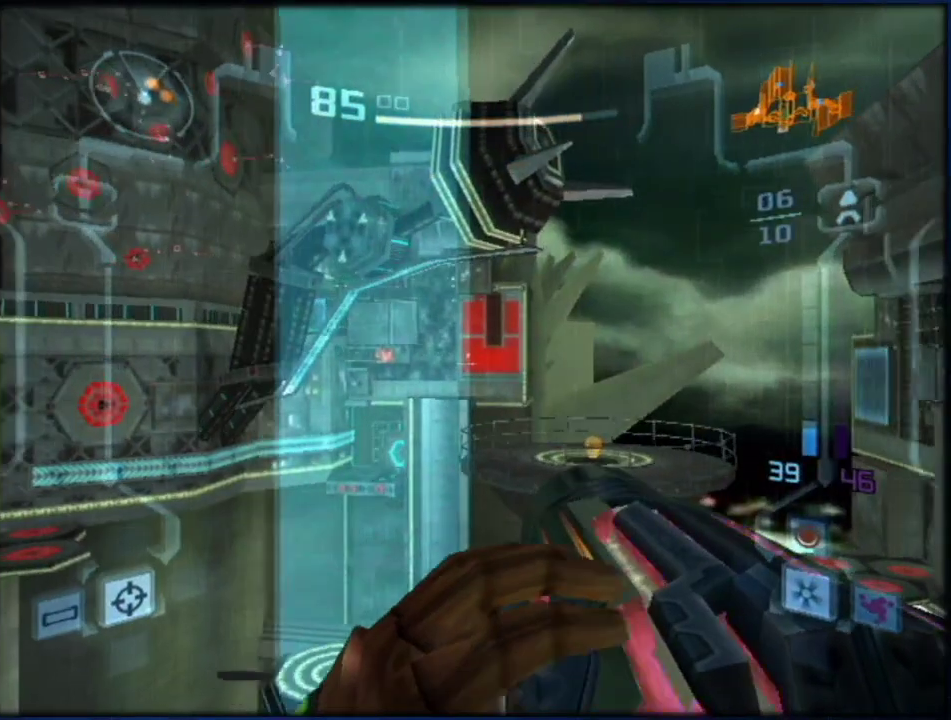
{"buttons": ["L1"], "left_stick": "down", "right_stick": "center", "events": [[167, "left_stick", "down-right"], [233, "left_stick", "down"]]}
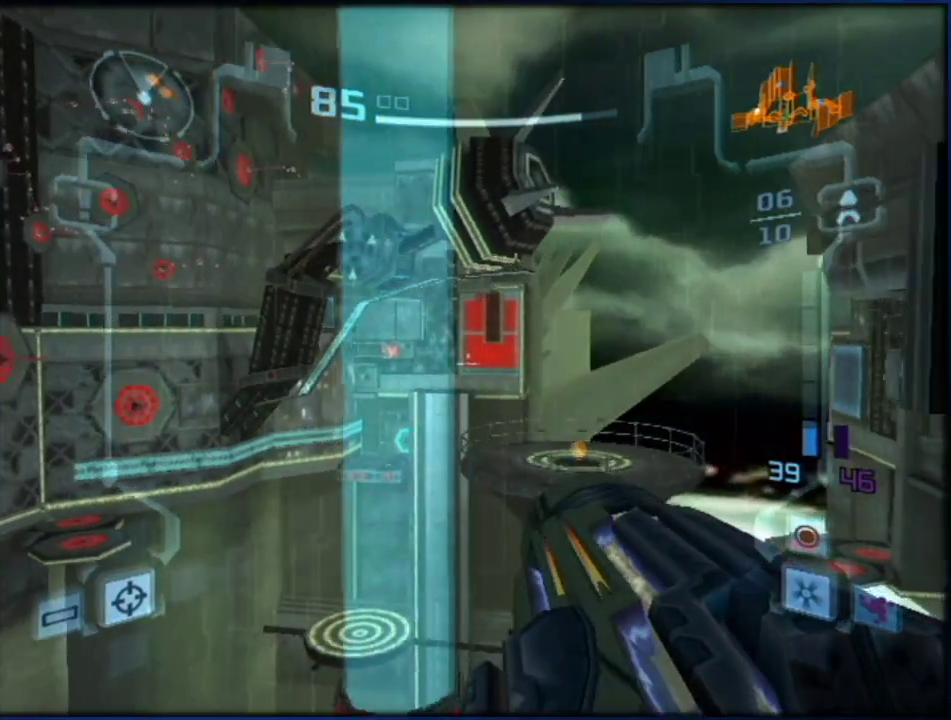
{"buttons": ["L1"], "left_stick": "down", "right_stick": "center", "events": [[300, "A", "down"], [350, "X", "down"], [433, "X", "up"], [483, "A", "up"]]}
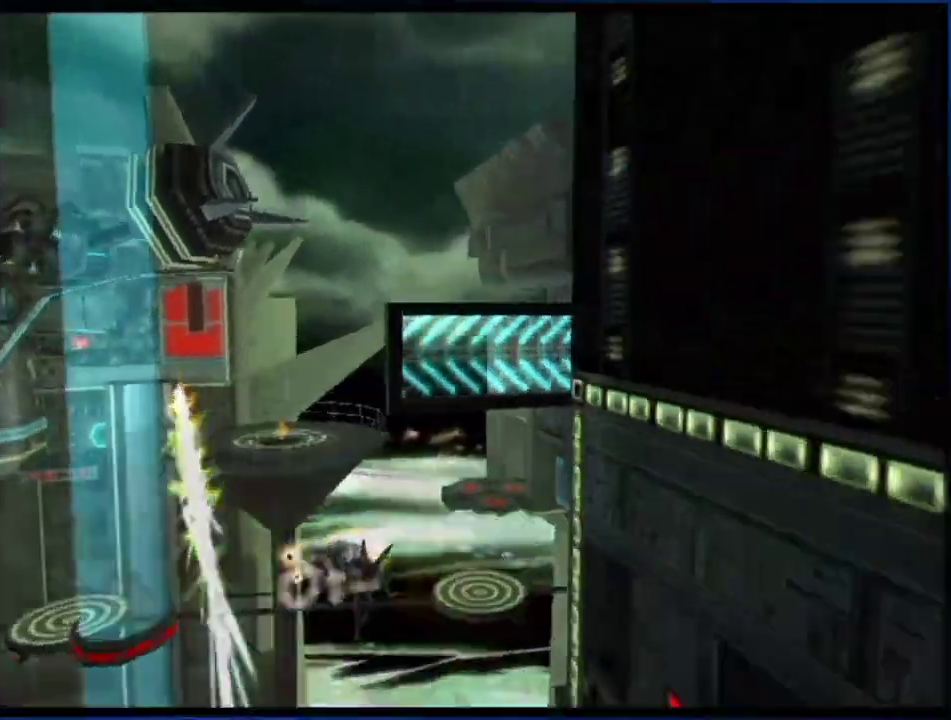
{"buttons": ["A", "L1"], "left_stick": "down", "right_stick": "center", "events": [[17, "A", "down"], [50, "A", "up"], [150, "A", "down"], [167, "A", "up"], [233, "A", "down"], [300, "A", "up"], [333, "A", "down"], [400, "A", "up"], [450, "A", "down"]]}
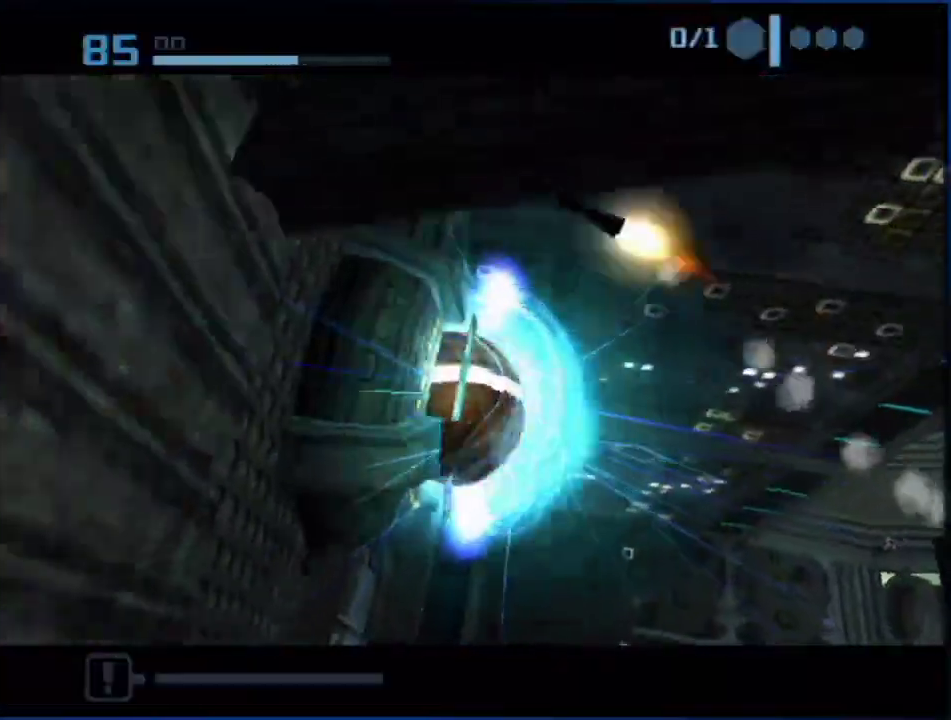
{"buttons": [], "left_stick": "down-right", "right_stick": "center", "events": [[17, "A", "up"], [83, "A", "down"], [150, "A", "up"], [233, "L1", "up"], [233, "left_stick", "center"], [400, "left_stick", "down-right"]]}